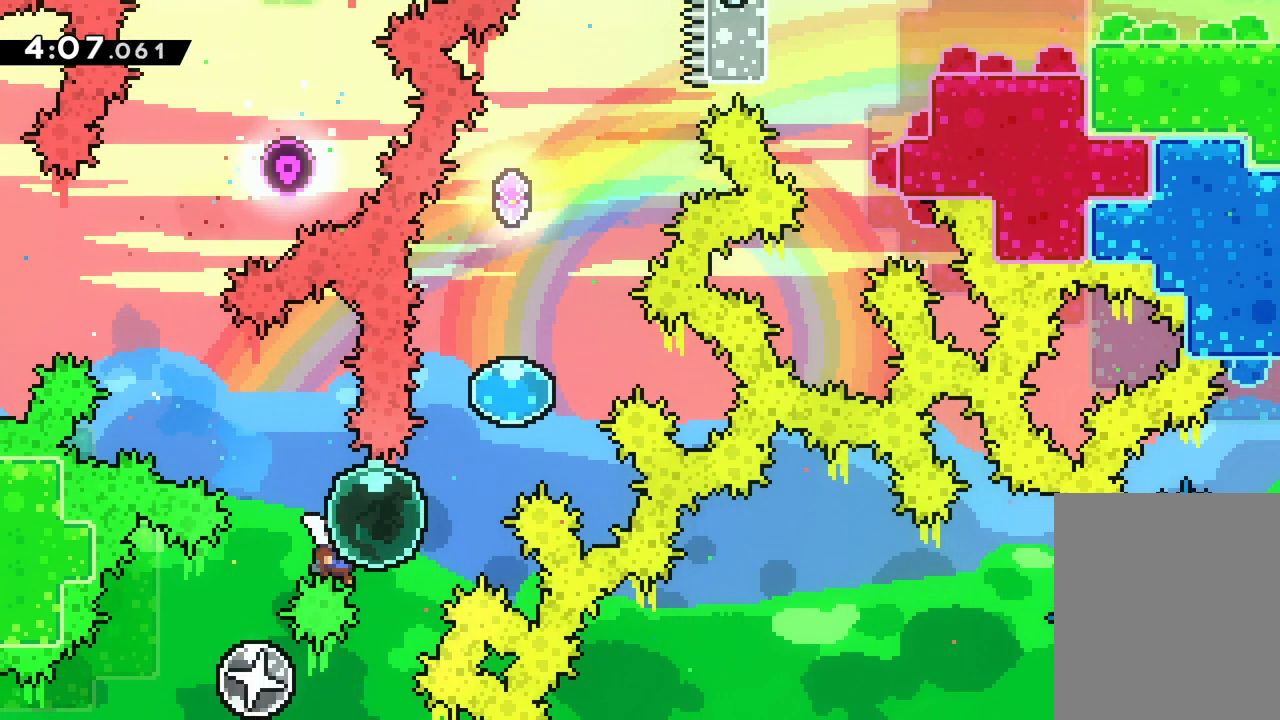
Gameplay with keyboard; each line is a JSON object with the keys held at the frame after it. "events" lists presses ("down") and releases ("up") of "dash", "down", "grab", "jump", "left", "right" and "up" between this image and that frame as [ms after this image, input, new state], when the widget could be followed in between. No other keys are recorded. Mouse input is not recorded. Key names are as the overlay labels them; some are game actions (e.g. jump) rather than physical keys.
{"keys": ["right", "up"], "events": [[50, "up", "down"]]}
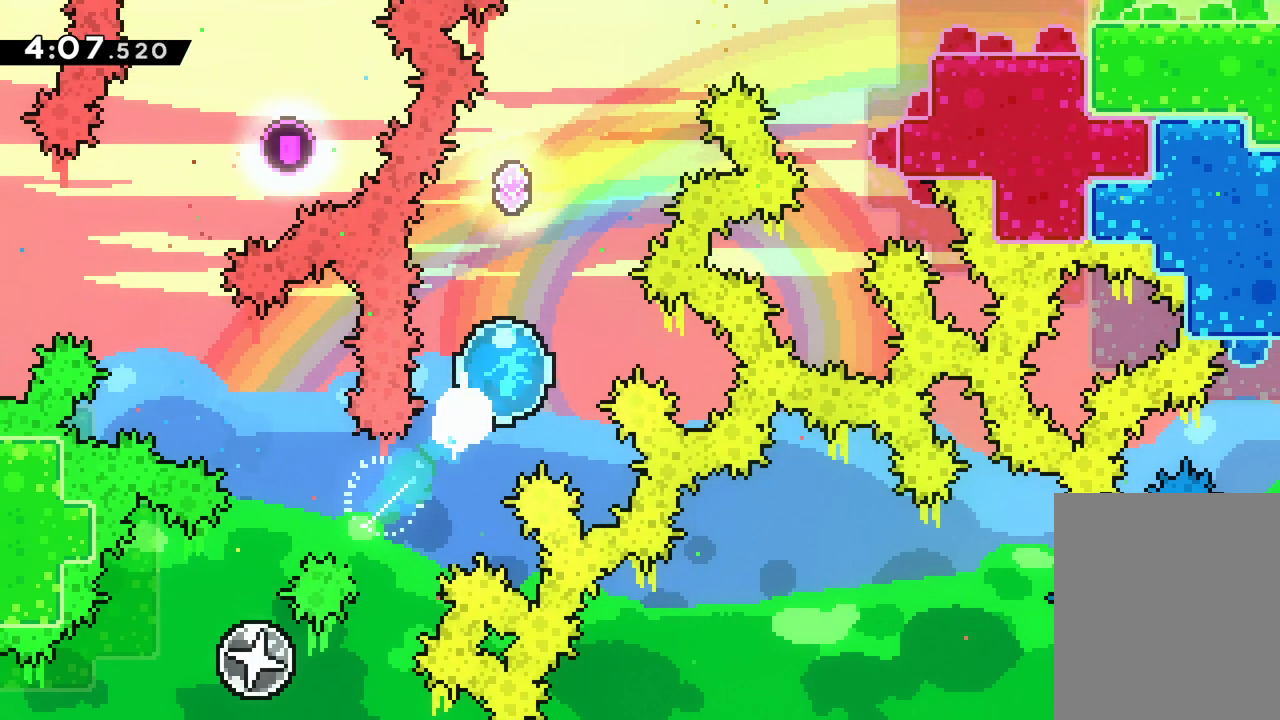
{"keys": ["right", "up"], "events": [[117, "right", "up"], [467, "right", "down"]]}
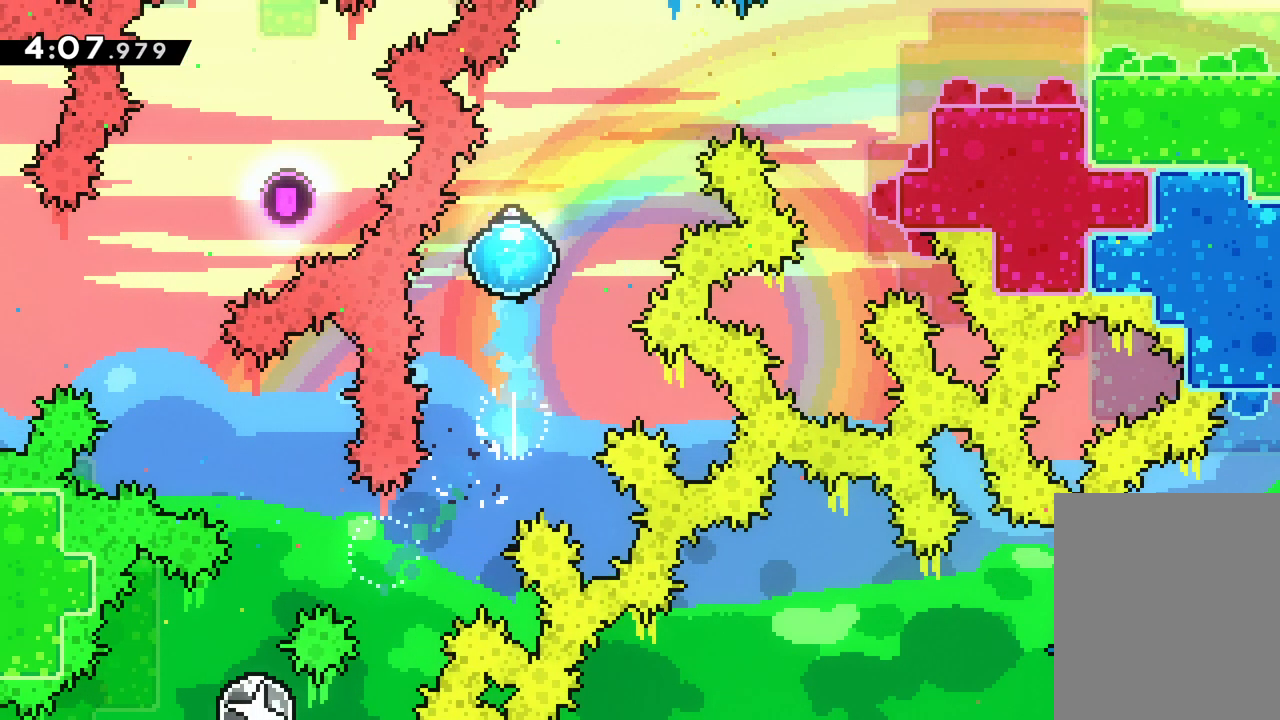
{"keys": ["right", "up"], "events": [[167, "dash", "down"], [467, "dash", "up"]]}
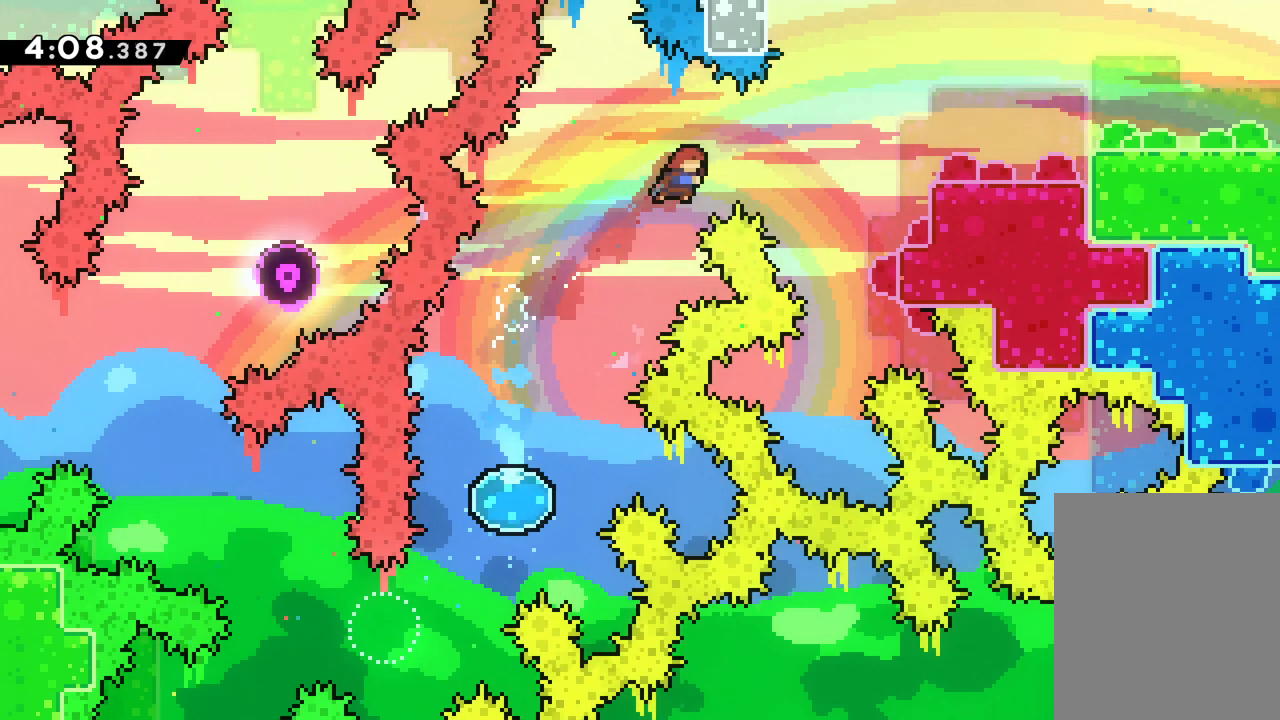
{"keys": ["grab", "jump", "right", "up"], "events": [[33, "up", "up"], [50, "dash", "down"], [267, "dash", "up"], [350, "grab", "down"], [350, "up", "down"], [383, "jump", "down"]]}
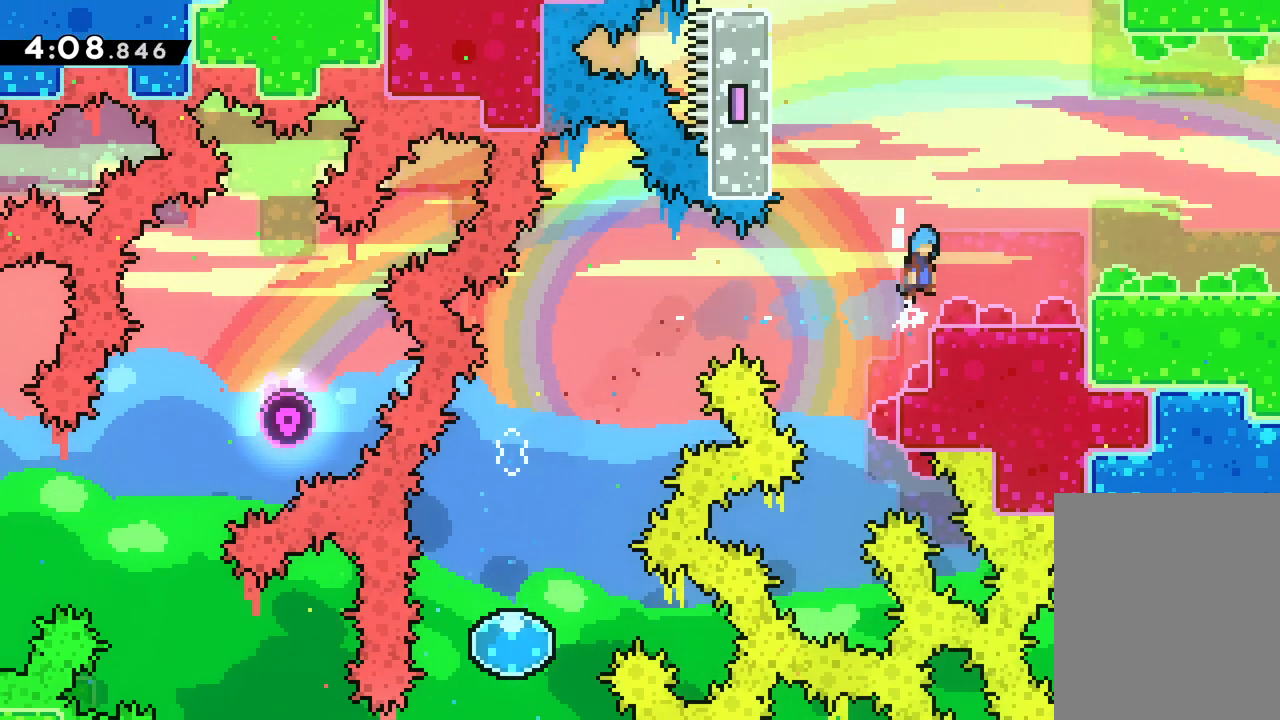
{"keys": [], "events": [[250, "jump", "up"], [317, "grab", "up"], [333, "up", "up"], [483, "right", "up"]]}
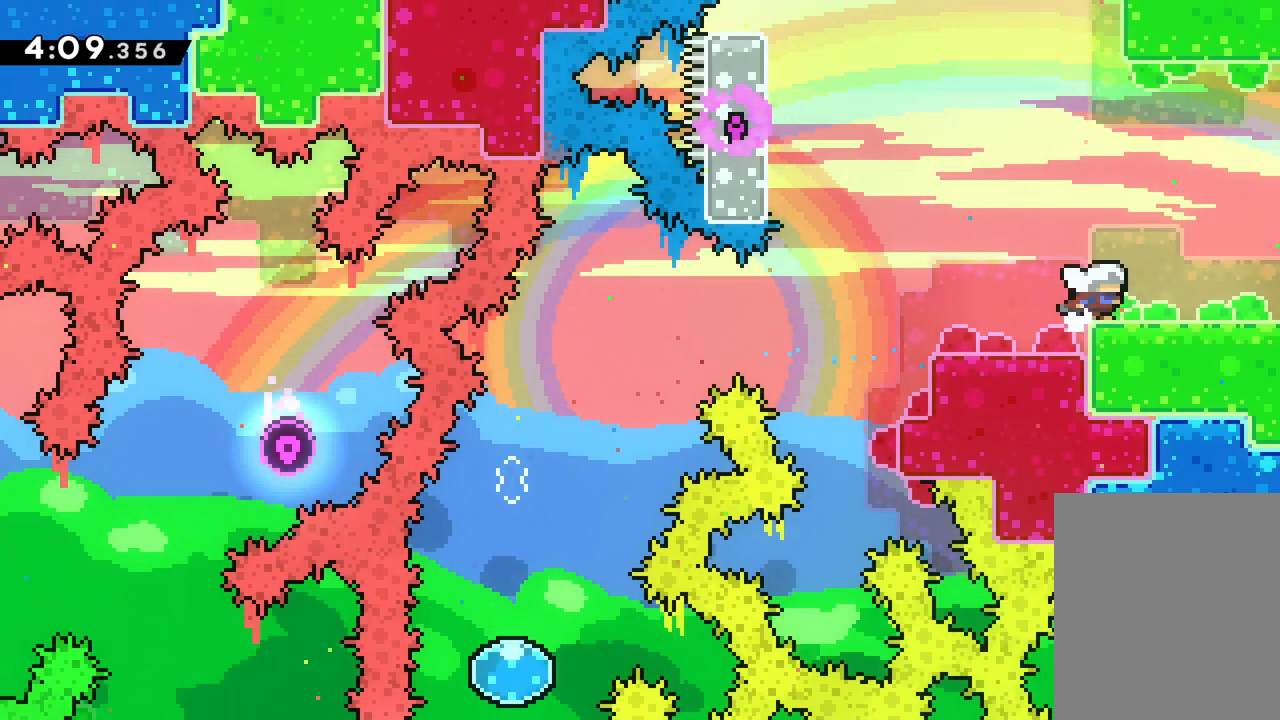
{"keys": ["left"], "events": [[117, "left", "down"]]}
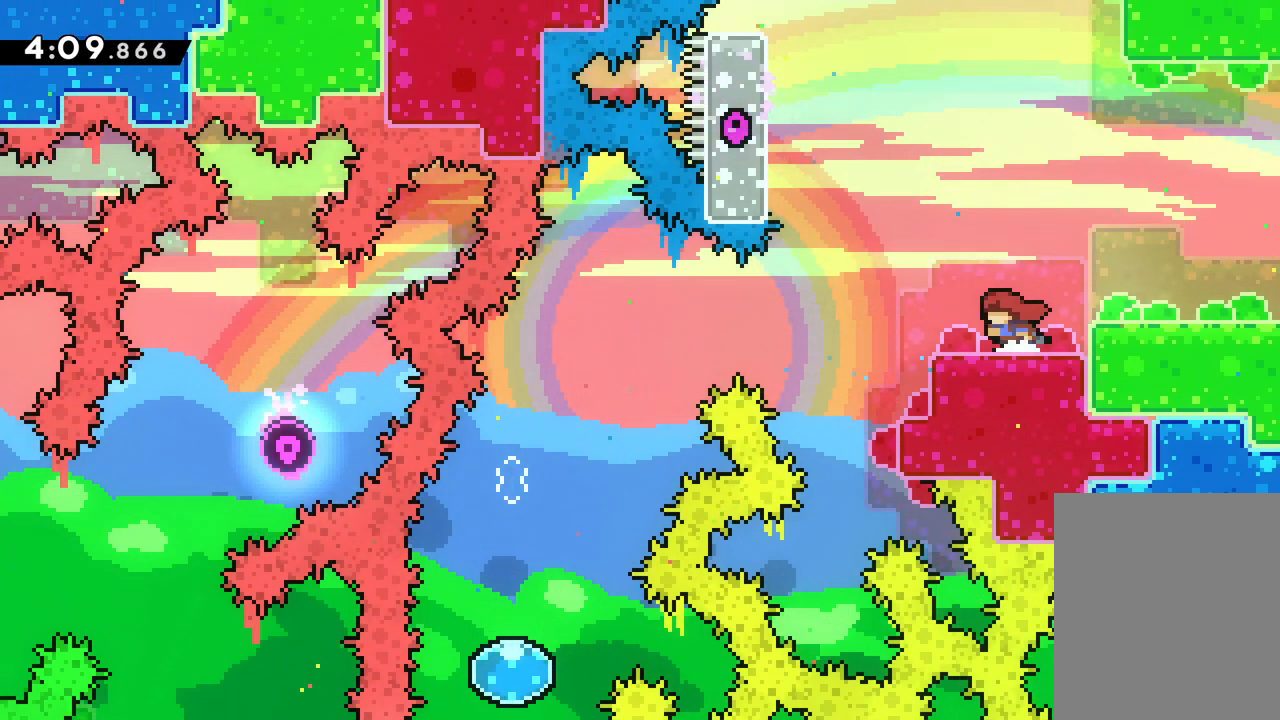
{"keys": [], "events": [[33, "left", "up"]]}
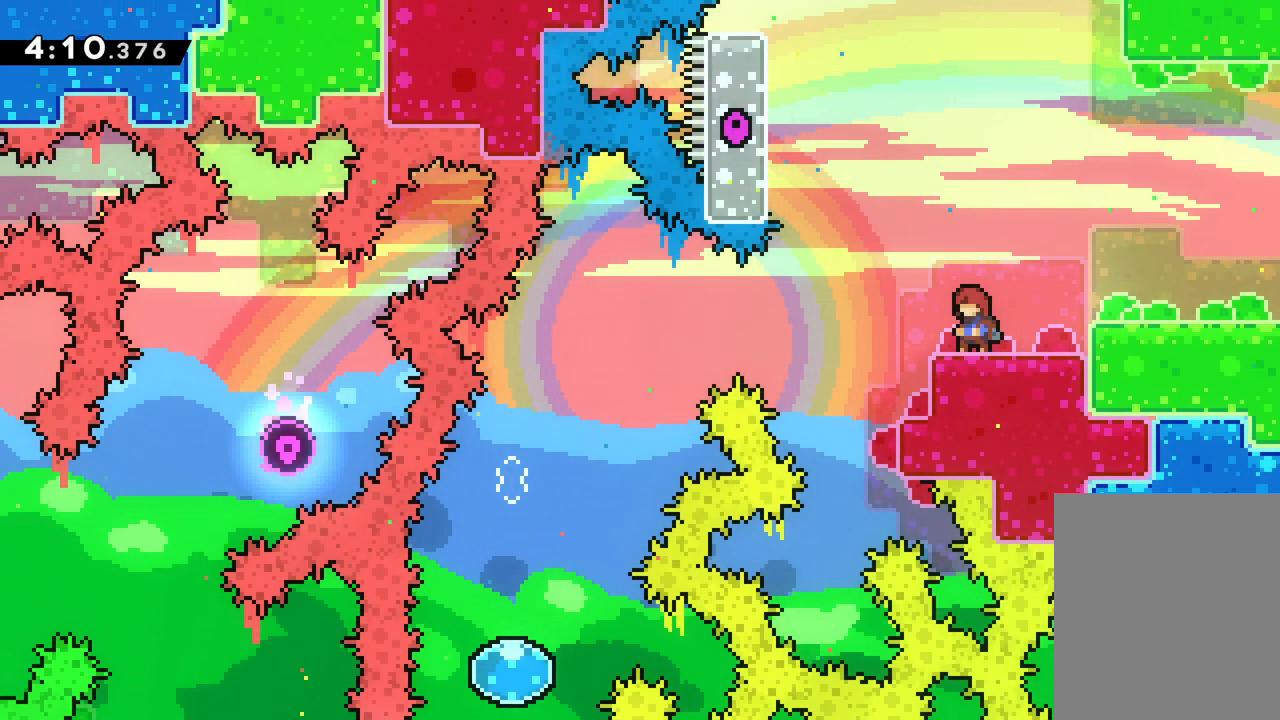
{"keys": ["right"], "events": [[467, "right", "down"]]}
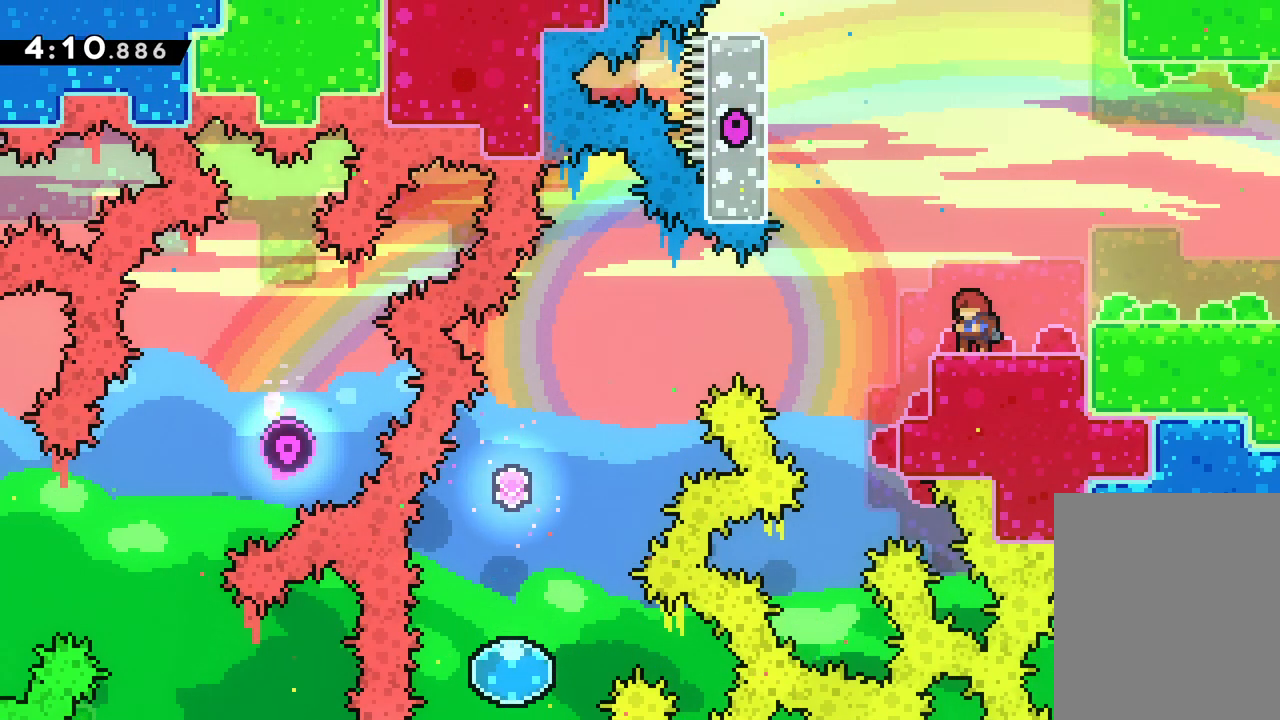
{"keys": ["right"], "events": [[117, "jump", "down"], [233, "jump", "up"]]}
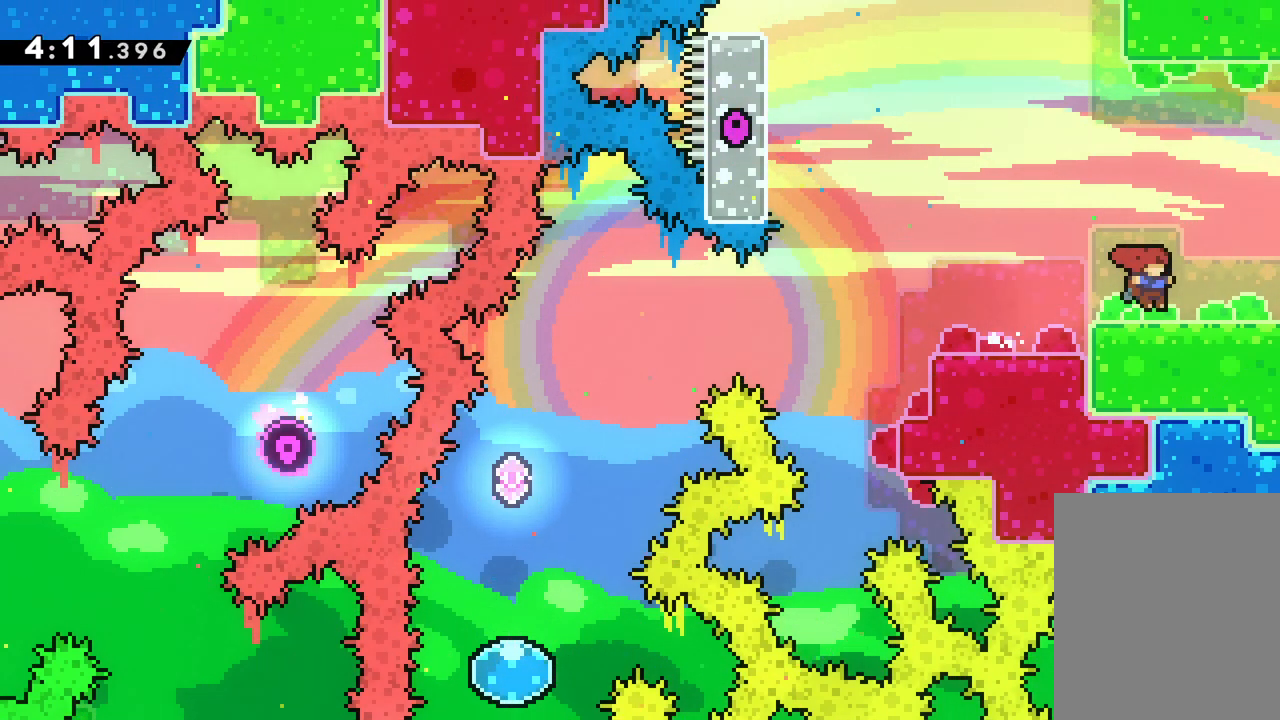
{"keys": ["left"], "events": [[417, "left", "down"], [467, "right", "up"]]}
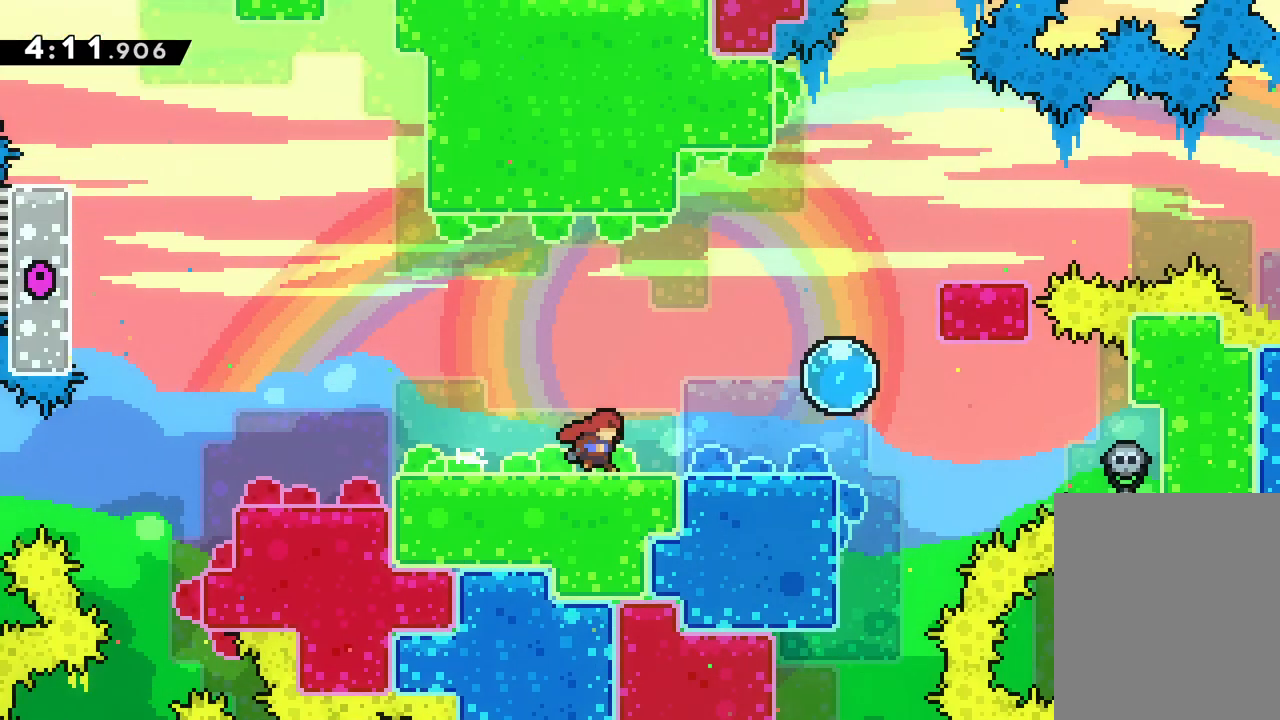
{"keys": ["left"], "events": []}
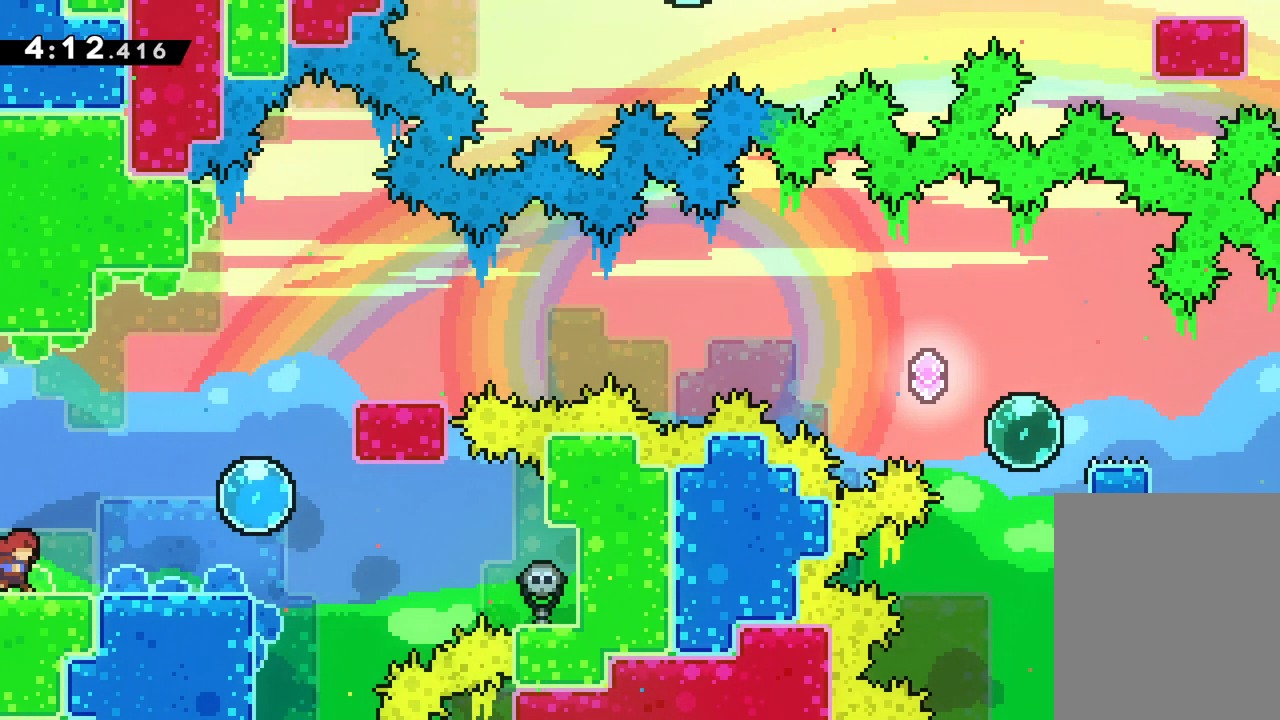
{"keys": ["left"], "events": []}
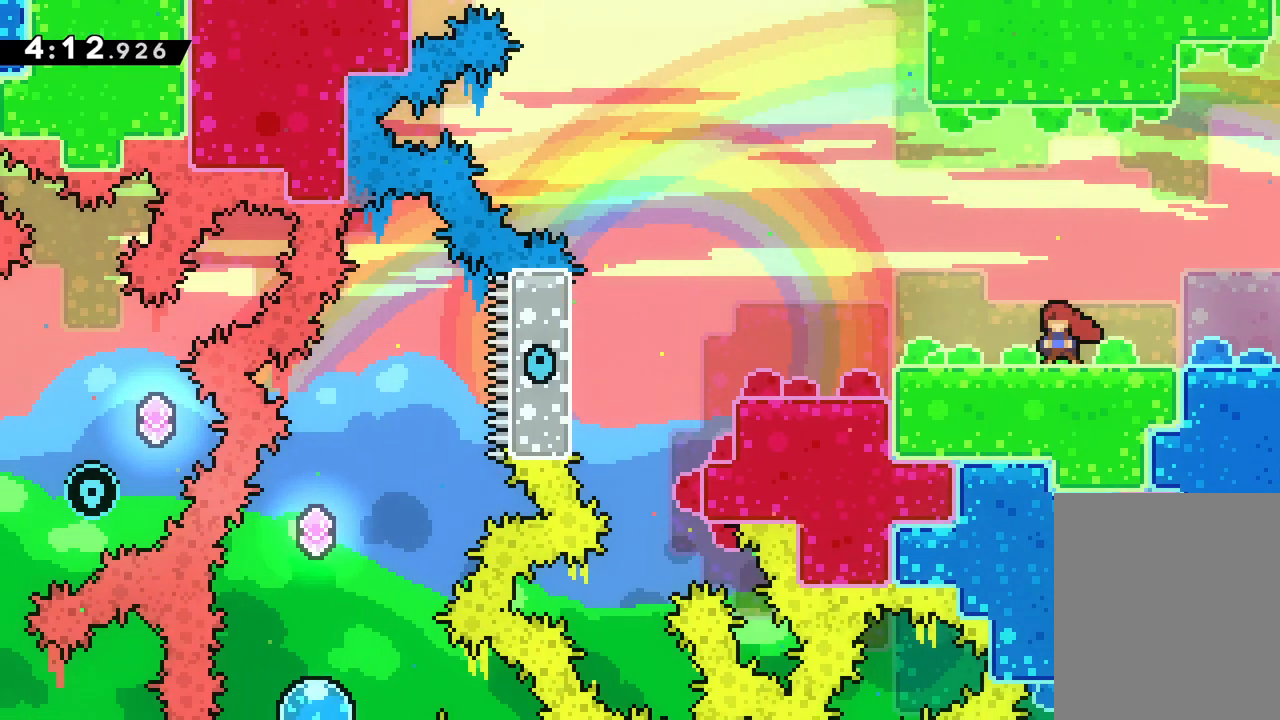
{"keys": ["left"], "events": []}
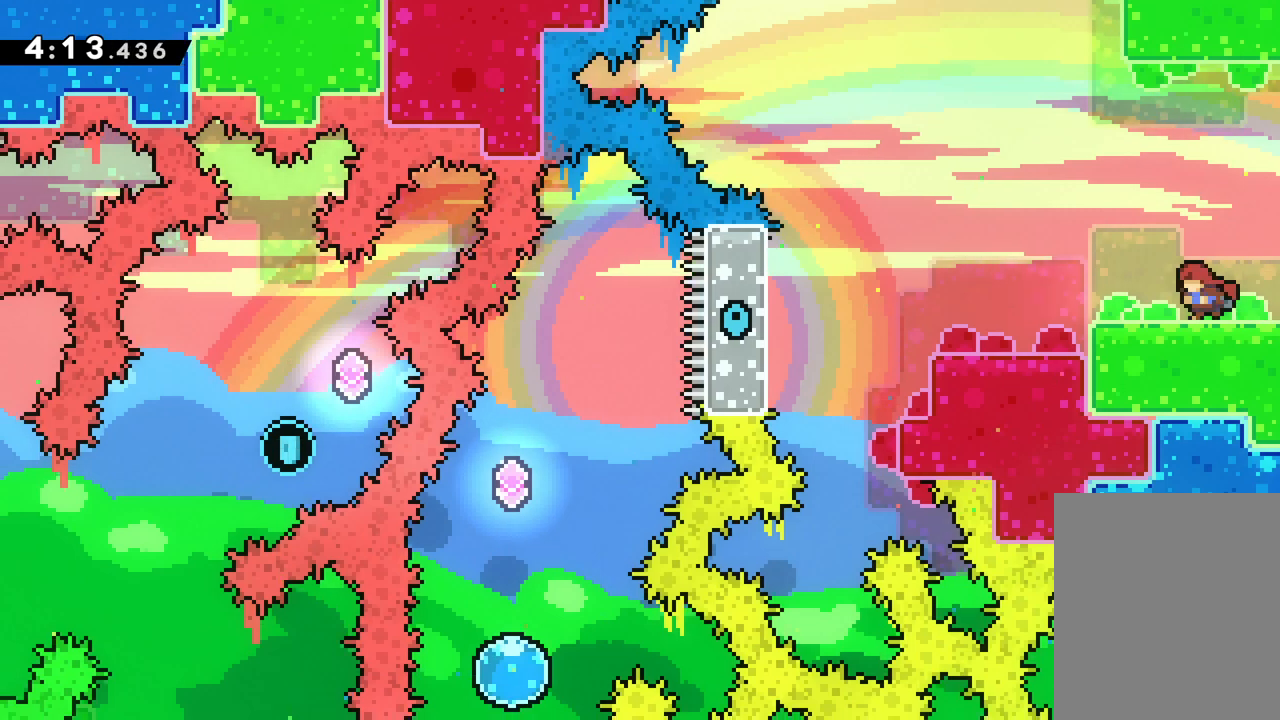
{"keys": ["jump", "left", "up"], "events": [[100, "left", "up"], [283, "jump", "down"], [400, "left", "down"], [500, "up", "down"]]}
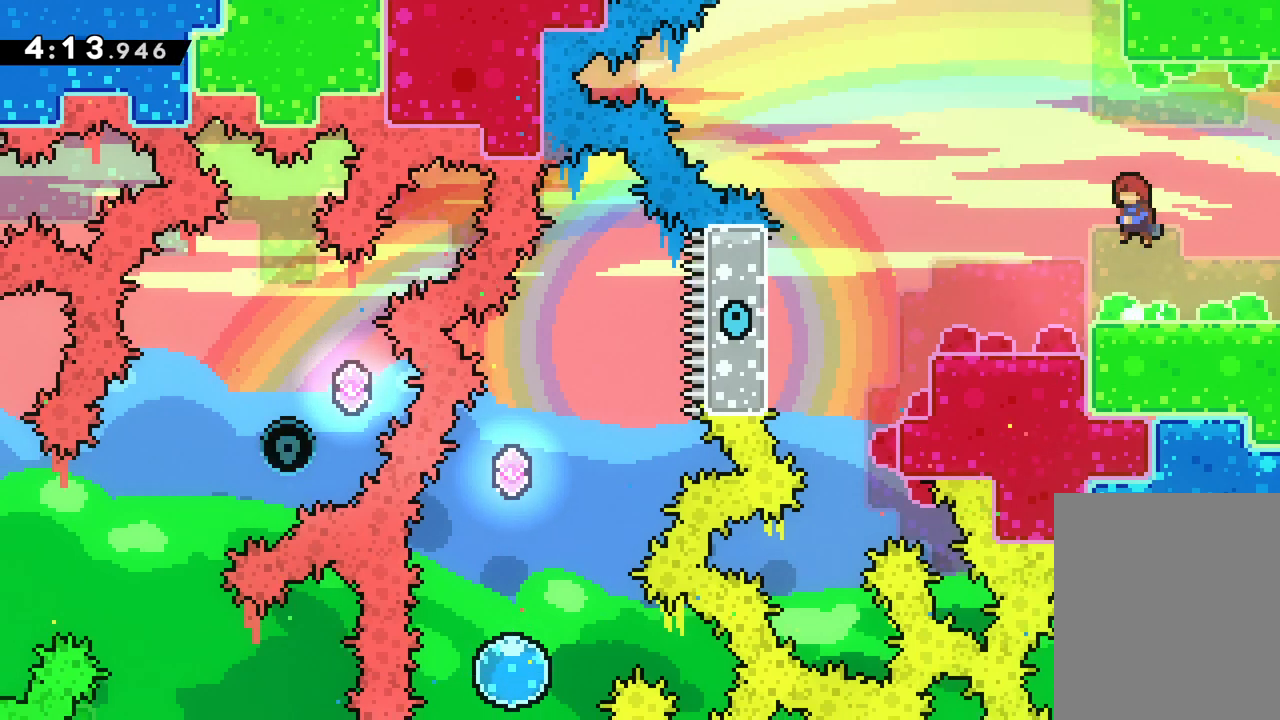
{"keys": ["jump", "up"], "events": [[50, "left", "up"], [67, "jump", "up"], [83, "dash", "down"], [217, "dash", "up"], [250, "jump", "down"]]}
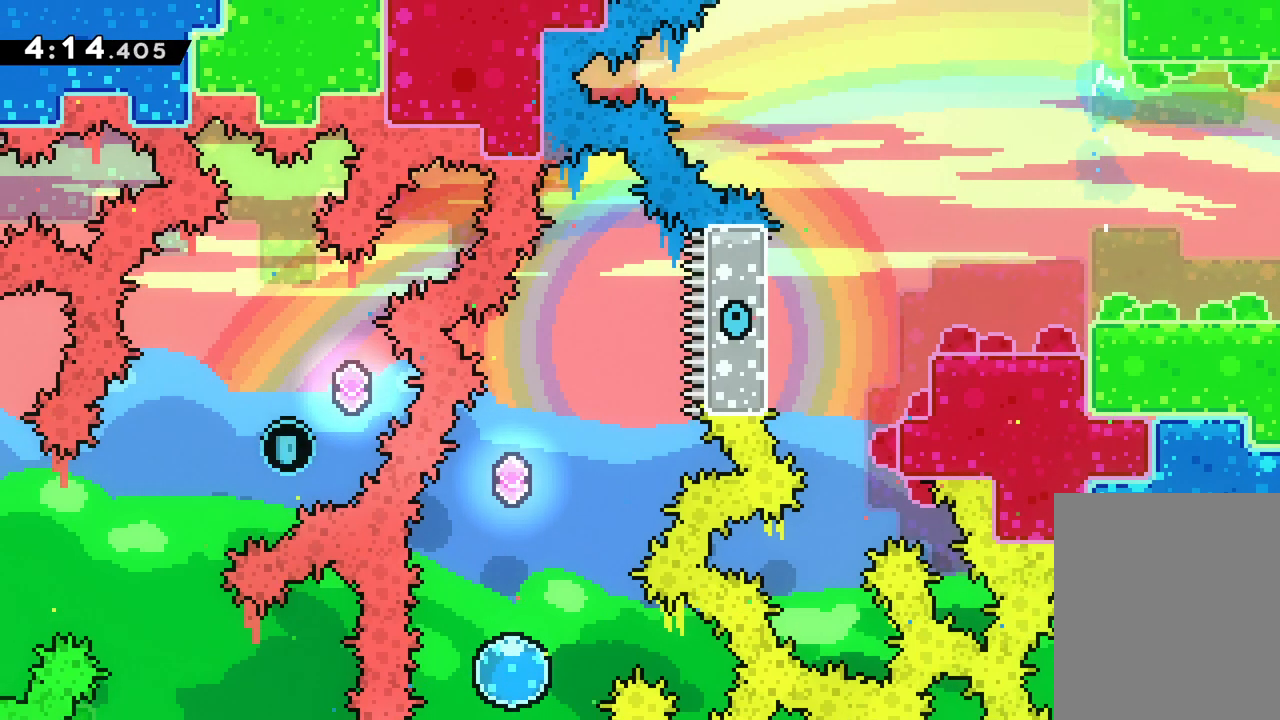
{"keys": ["jump", "right", "up"], "events": [[100, "left", "down"], [383, "right", "down"], [417, "left", "up"]]}
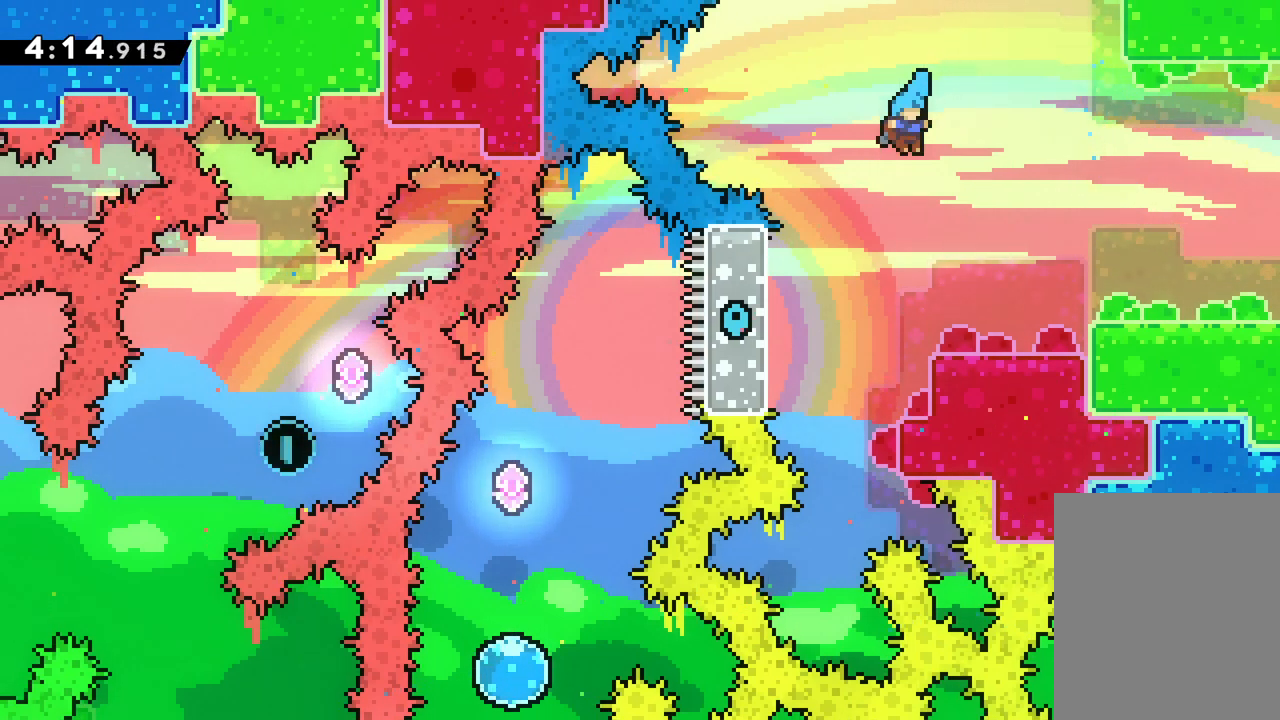
{"keys": ["right"], "events": [[33, "jump", "up"], [317, "jump", "down"], [383, "up", "up"], [450, "jump", "up"]]}
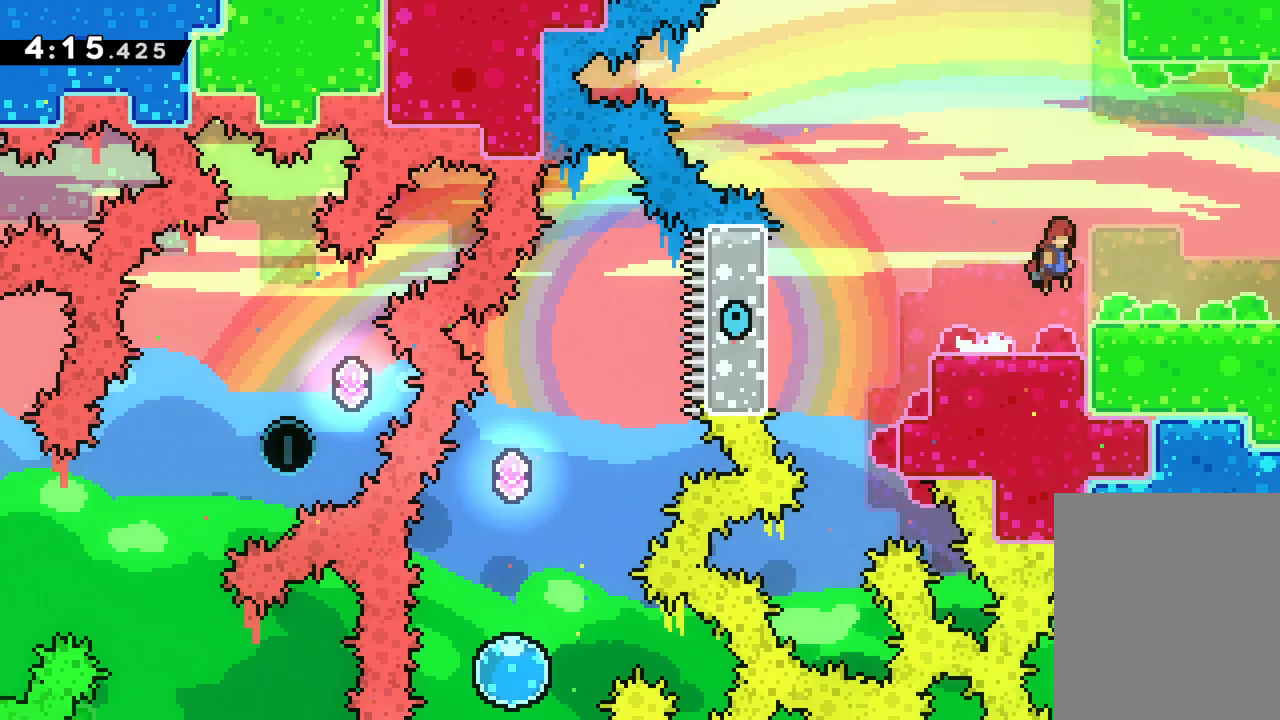
{"keys": [], "events": [[217, "right", "up"], [267, "left", "down"], [467, "left", "up"]]}
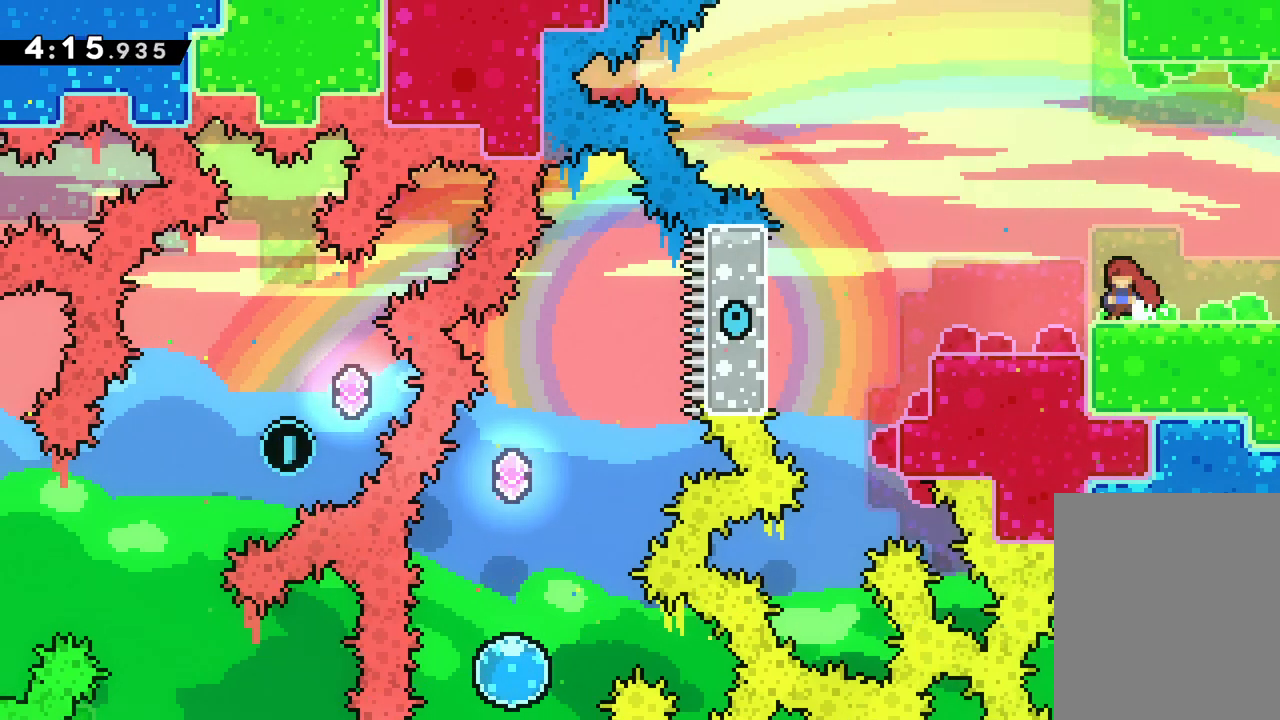
{"keys": [], "events": []}
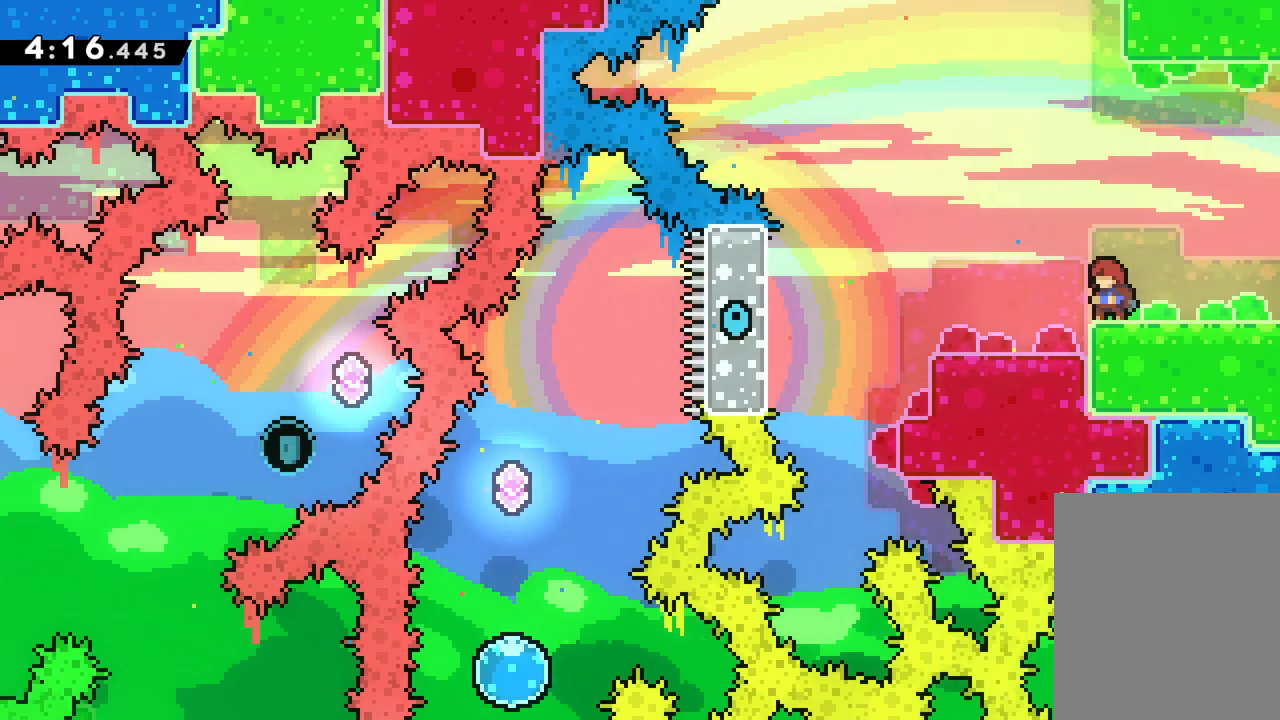
{"keys": ["right"], "events": [[167, "right", "down"]]}
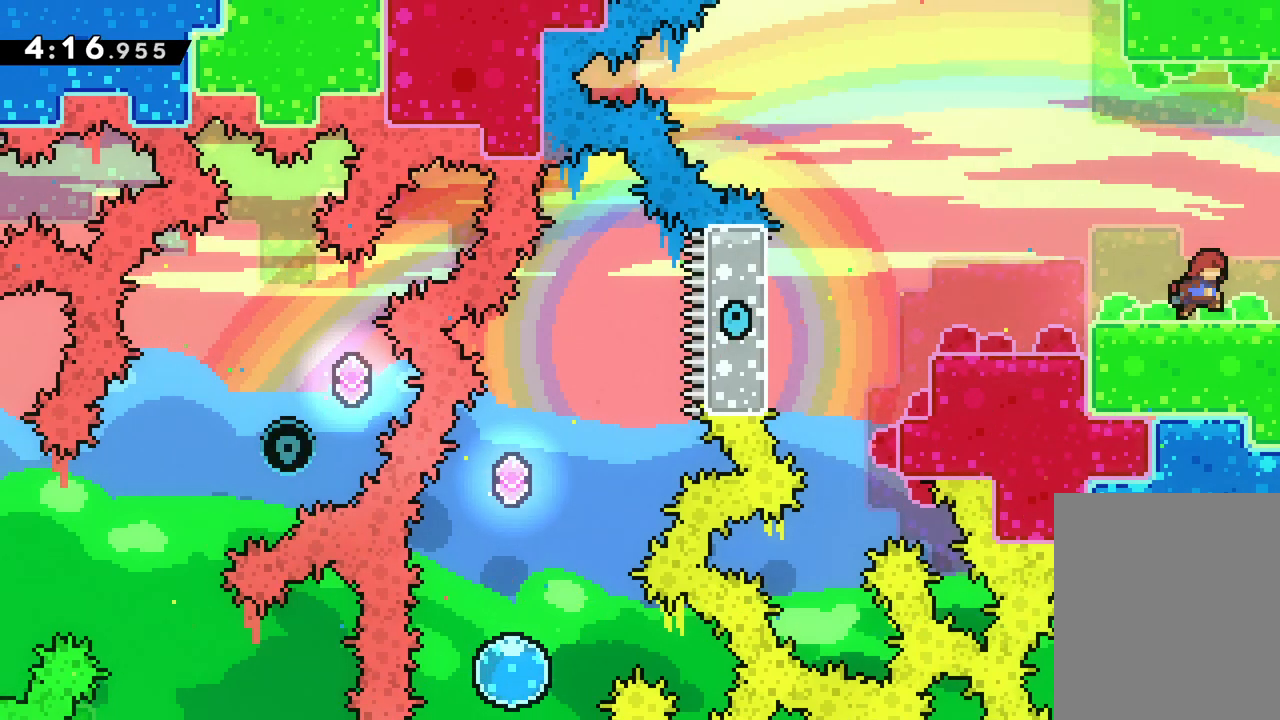
{"keys": ["right"], "events": []}
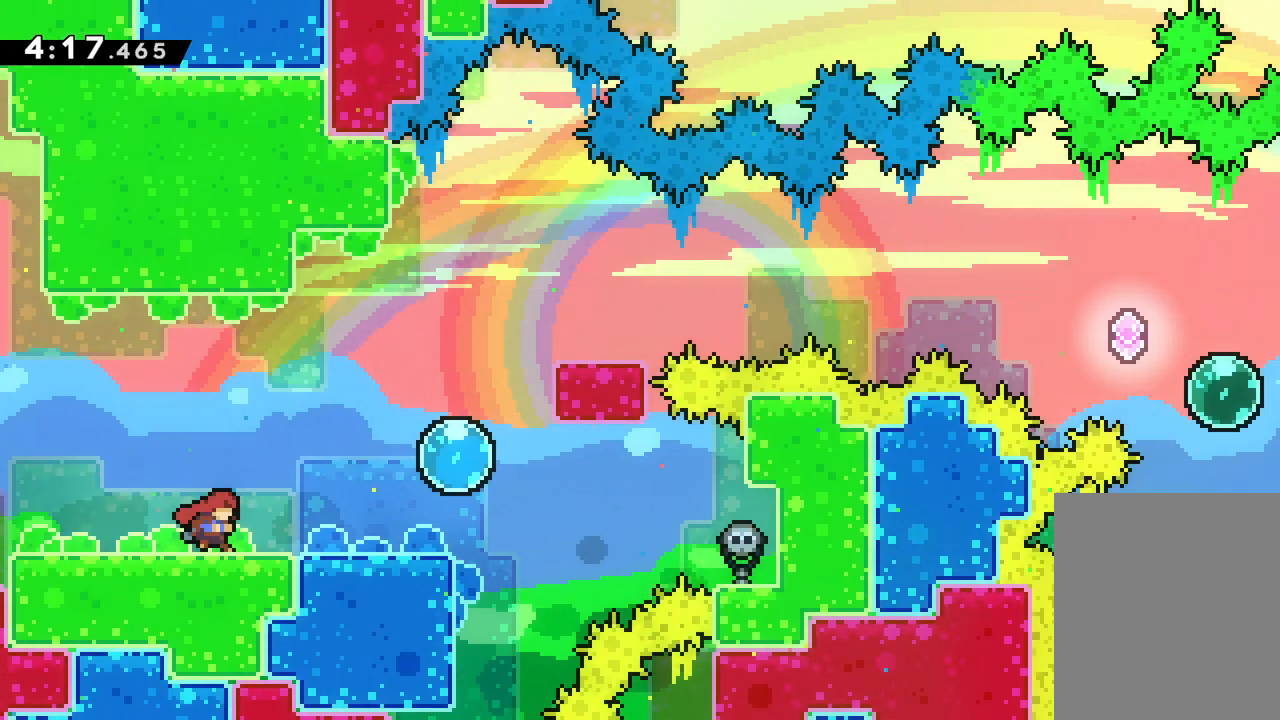
{"keys": [], "events": [[150, "right", "up"]]}
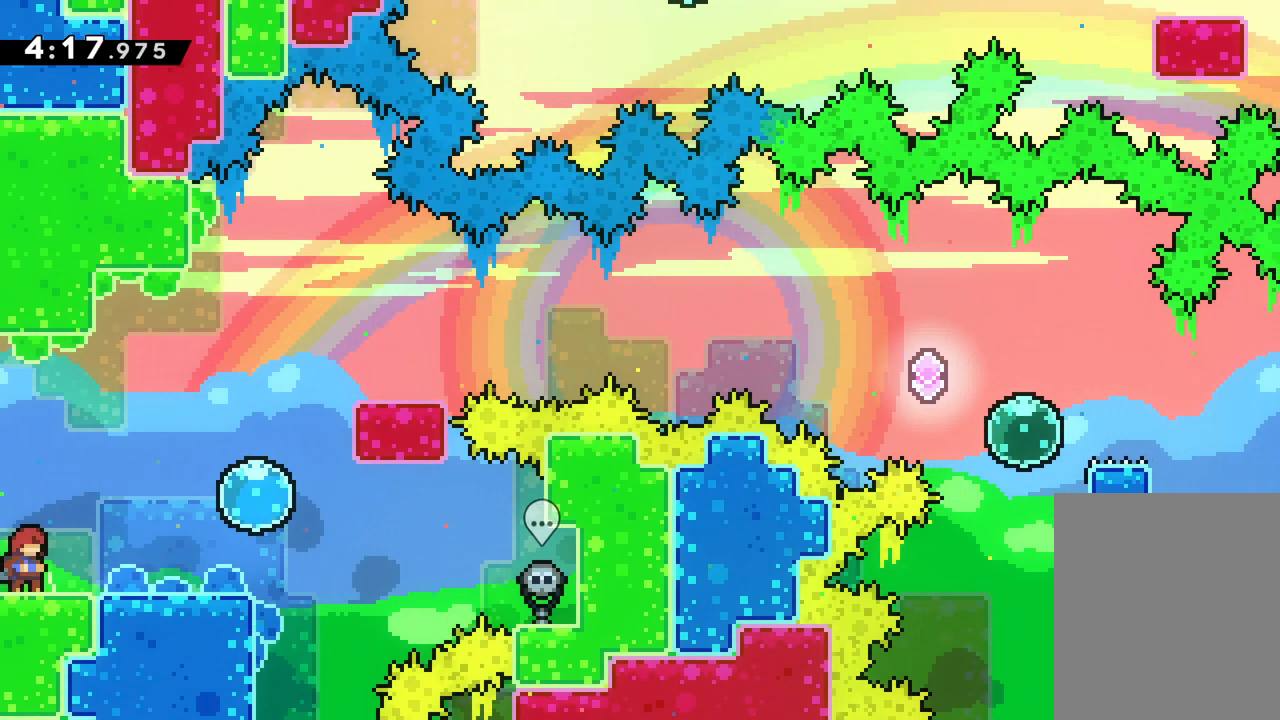
{"keys": [], "events": [[150, "right", "down"], [317, "right", "up"]]}
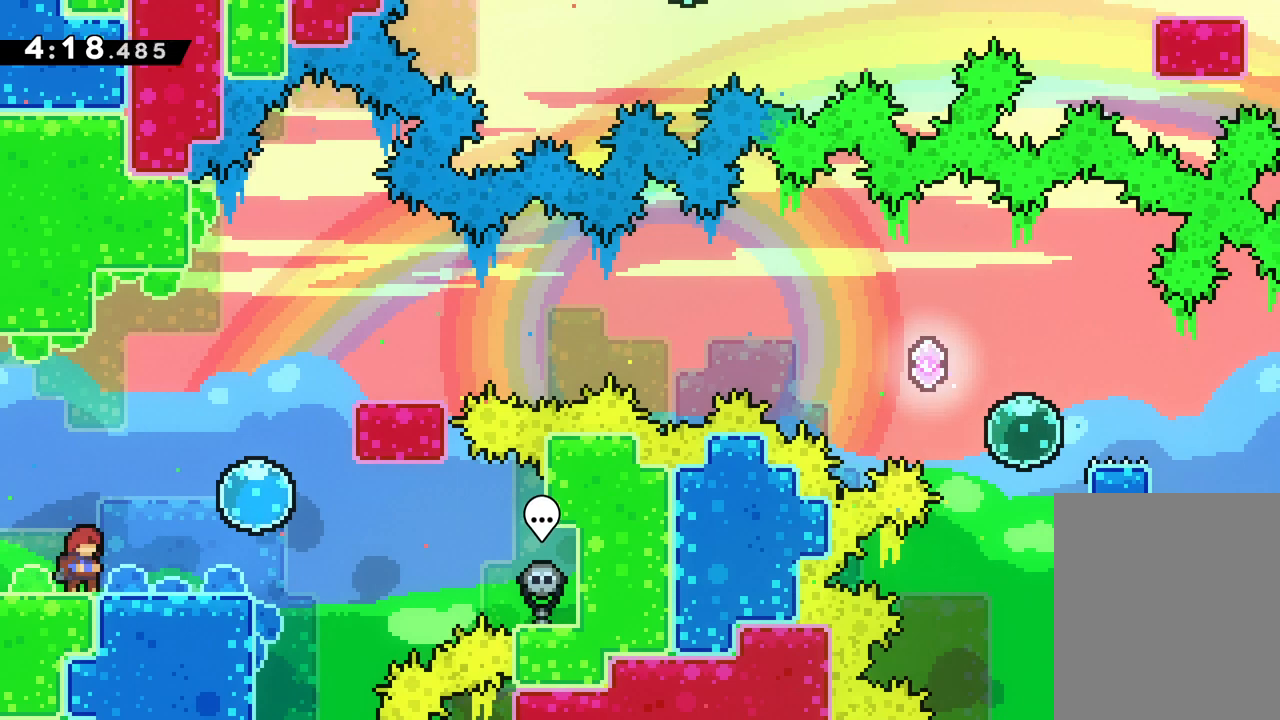
{"keys": ["jump", "right"], "events": [[267, "right", "down"], [500, "jump", "down"]]}
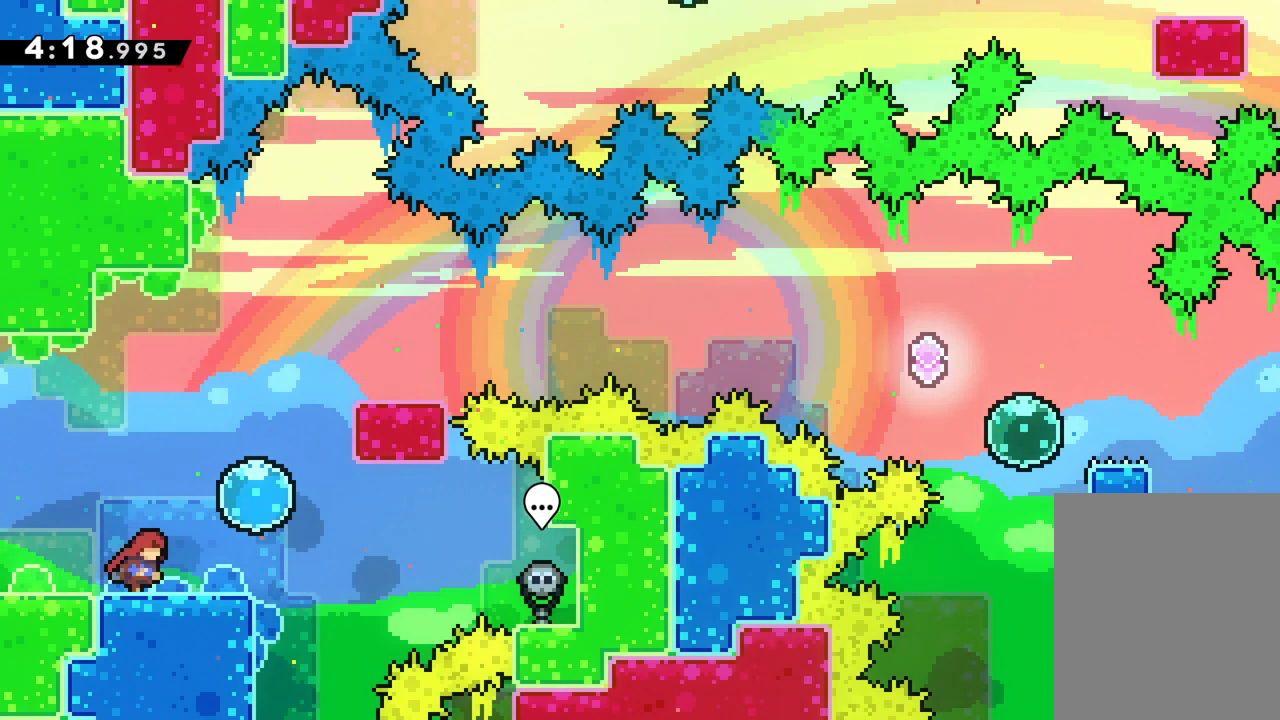
{"keys": ["up"], "events": [[133, "jump", "up"], [233, "up", "down"], [267, "right", "up"]]}
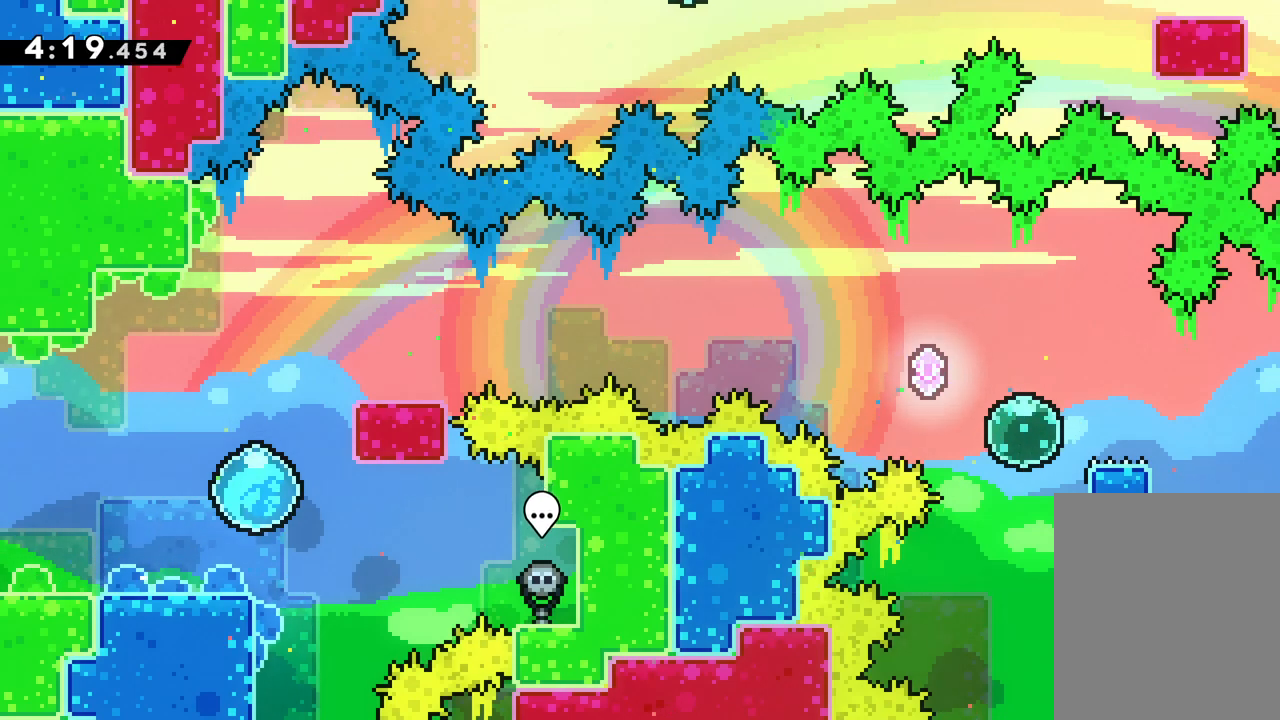
{"keys": ["right"], "events": [[250, "up", "up"], [400, "right", "down"]]}
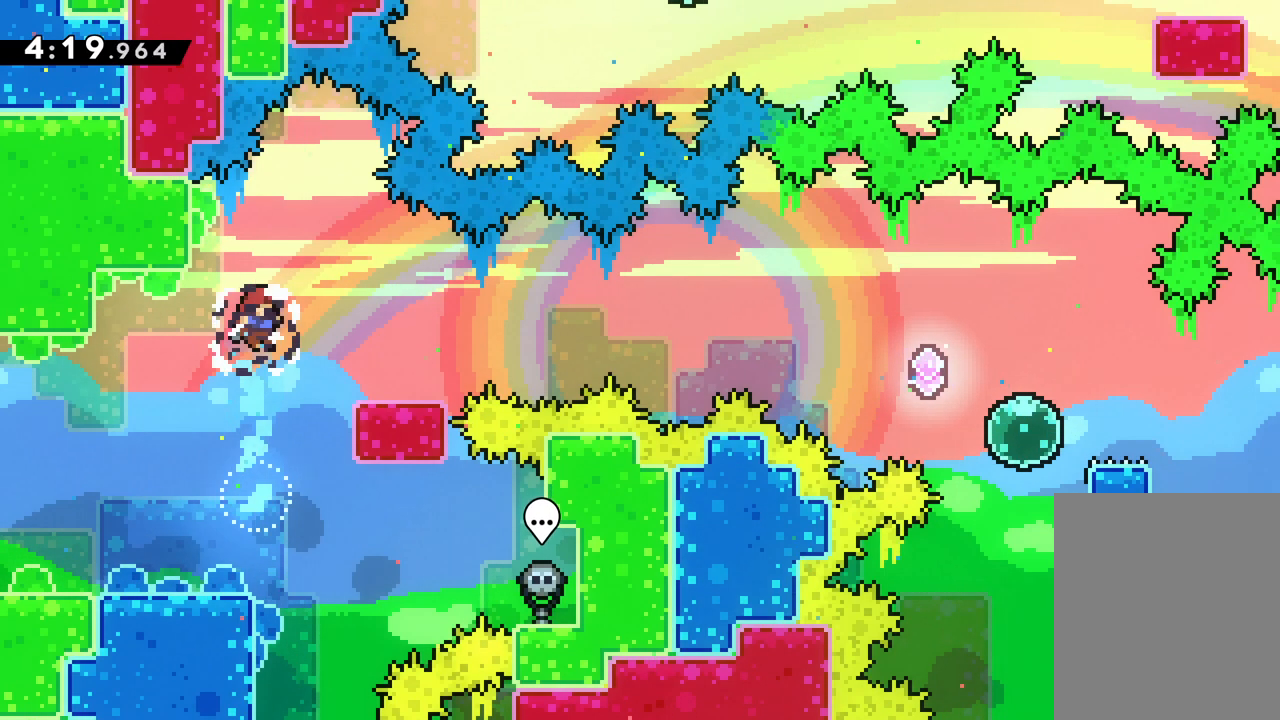
{"keys": ["jump", "right"], "events": [[17, "dash", "down"], [167, "dash", "up"], [200, "jump", "down"]]}
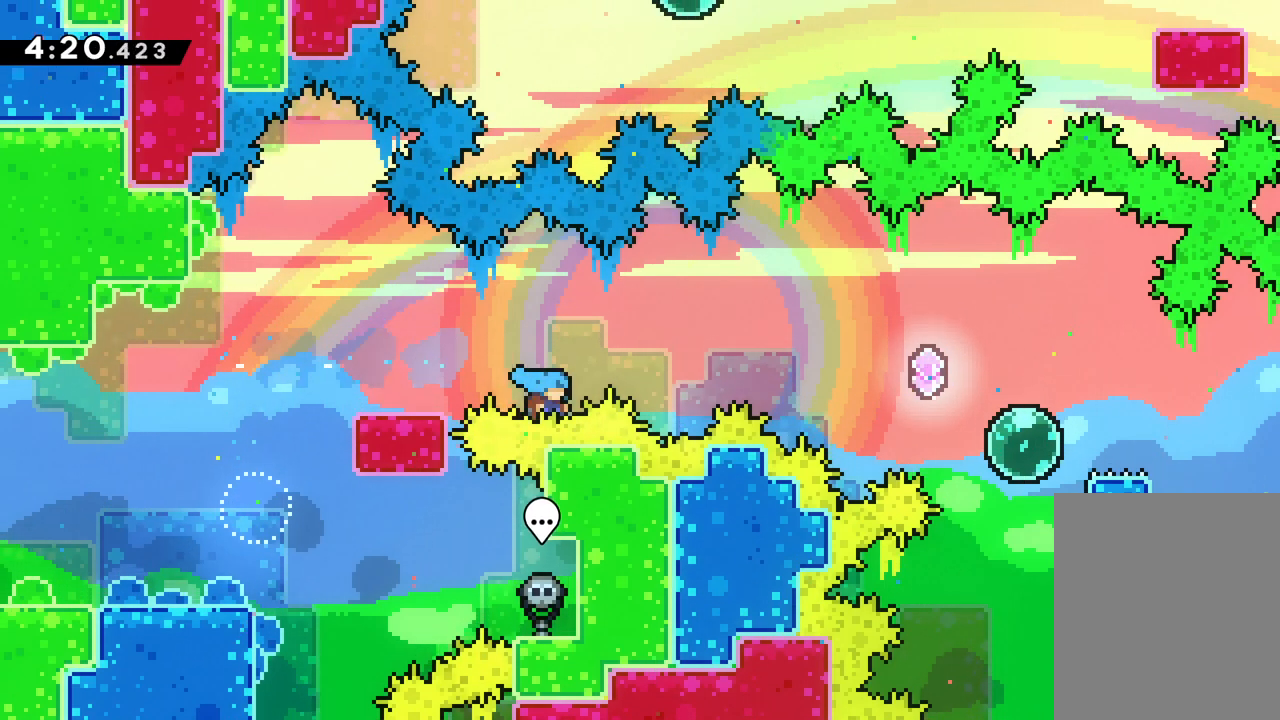
{"keys": [], "events": [[133, "jump", "up"], [183, "right", "up"]]}
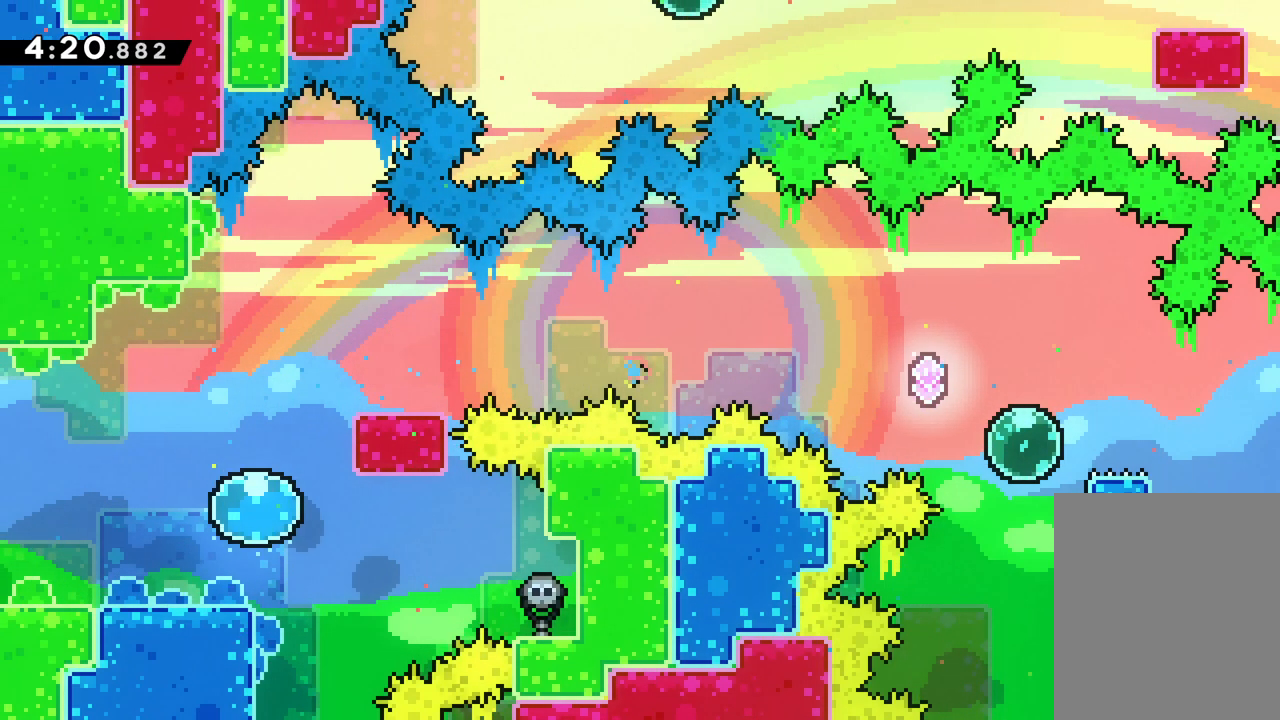
{"keys": [], "events": []}
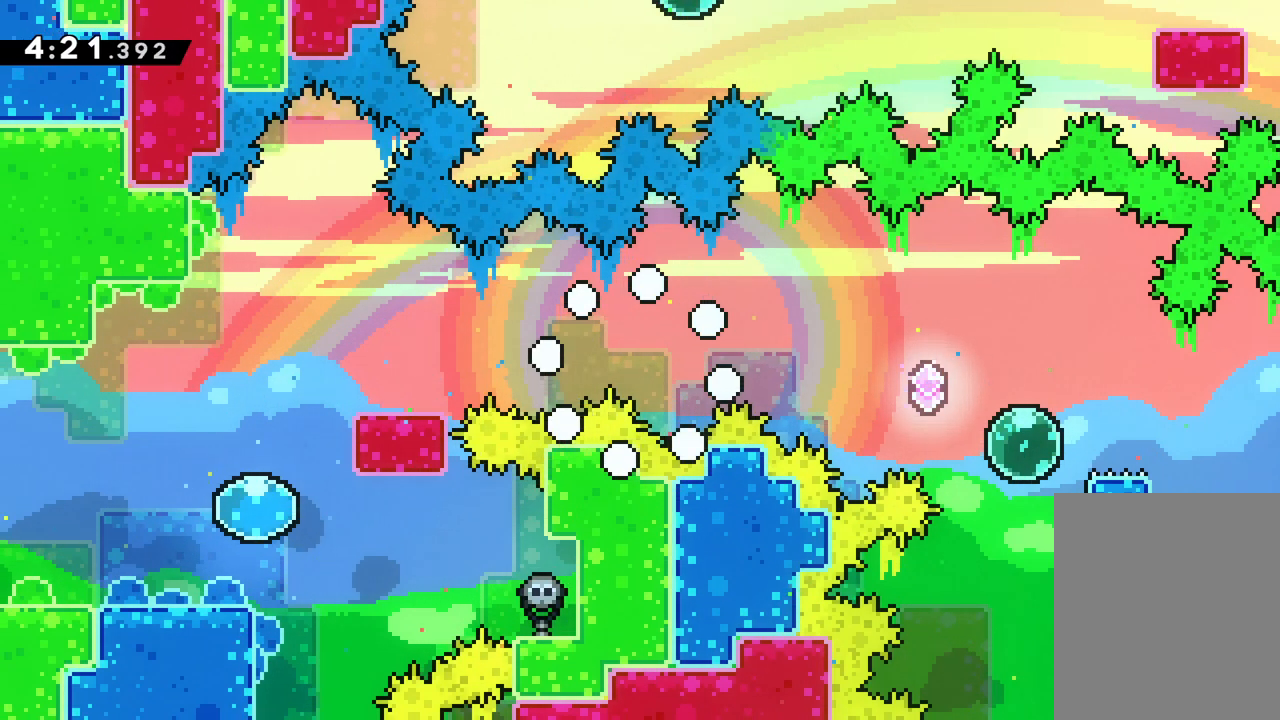
{"keys": [], "events": []}